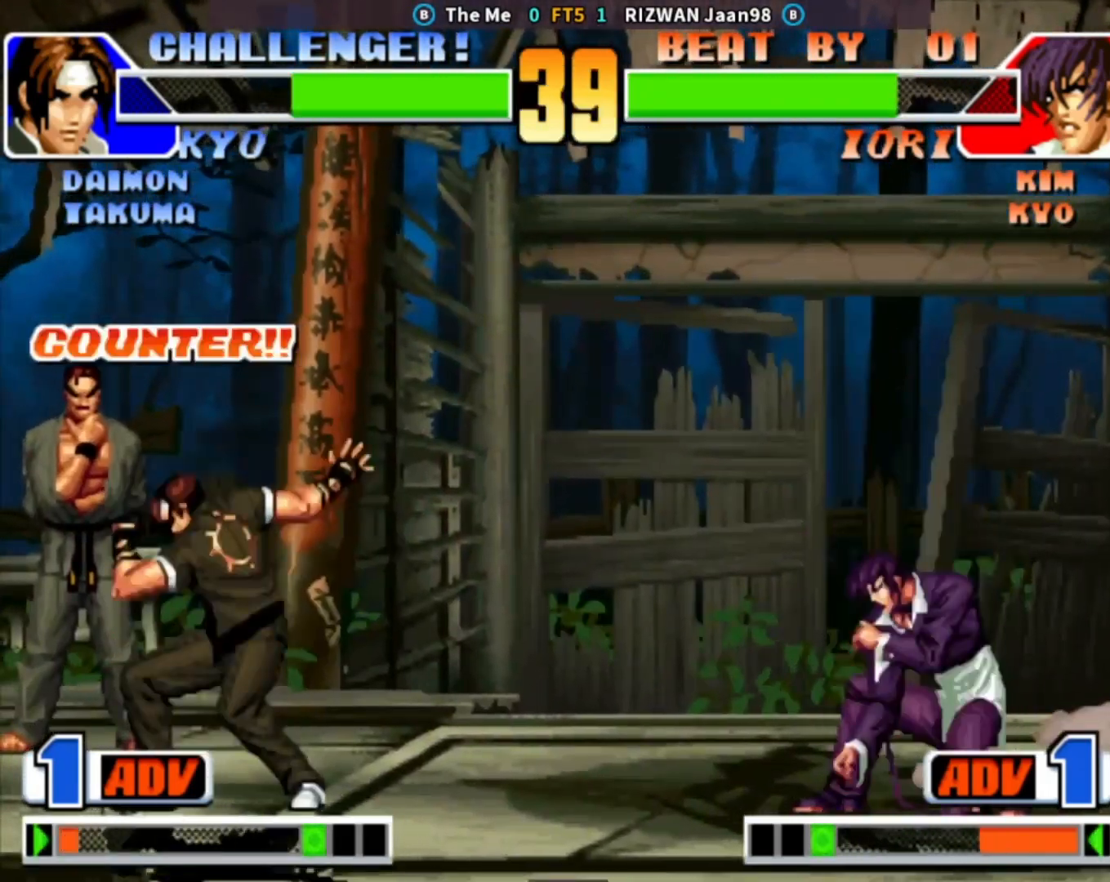
Gameplay with a controller (arcade stick); each line is a JSON object with the inputs held at the frame after it (dt_ms = milliseconds from this image to that frame). "events" lists button and stick changes between this image and that frame as [ms after this image, input, new state], when the widget could be followed in between. Not read: L3 R3.
{"dt_ms": 500, "buttons": ["SQUARE"], "left_stick": "center", "events": [[50, "left_stick", "right"], [133, "SQUARE", "down"], [433, "left_stick", "center"]]}
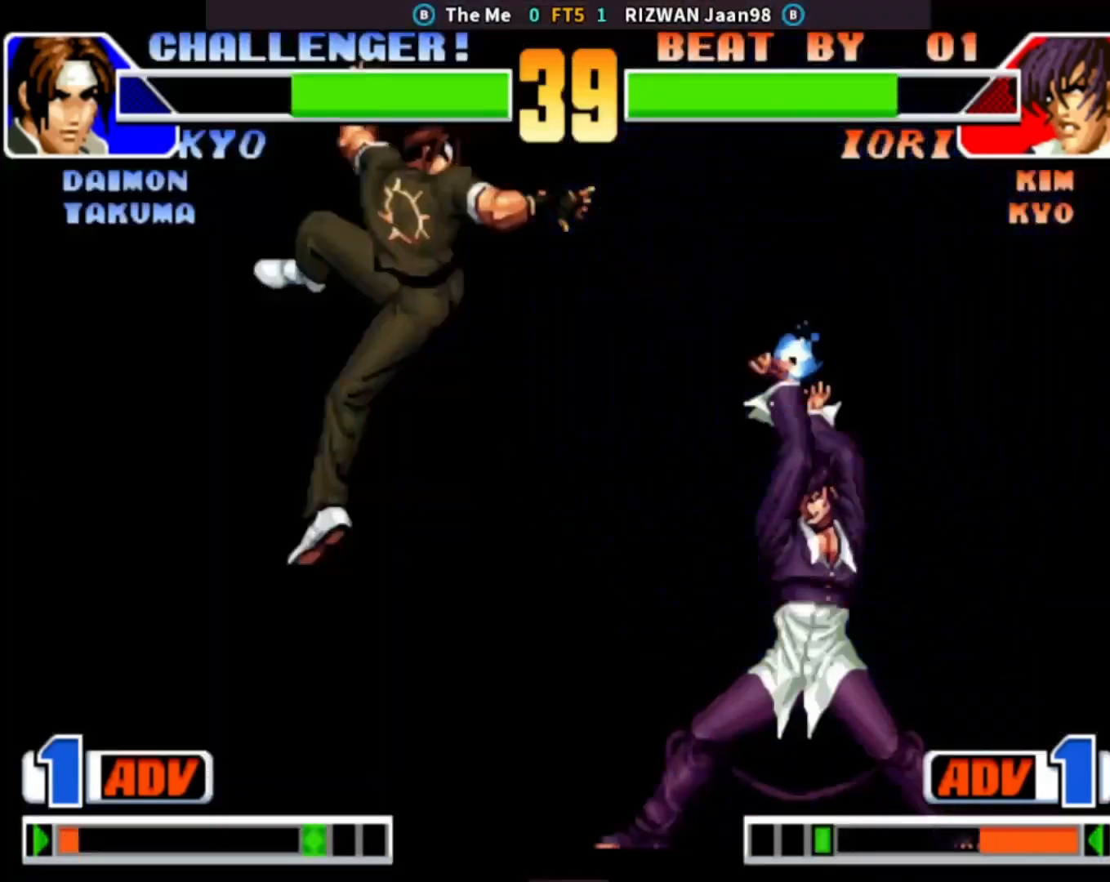
{"dt_ms": 500, "buttons": [], "left_stick": "center", "events": [[83, "SQUARE", "up"]]}
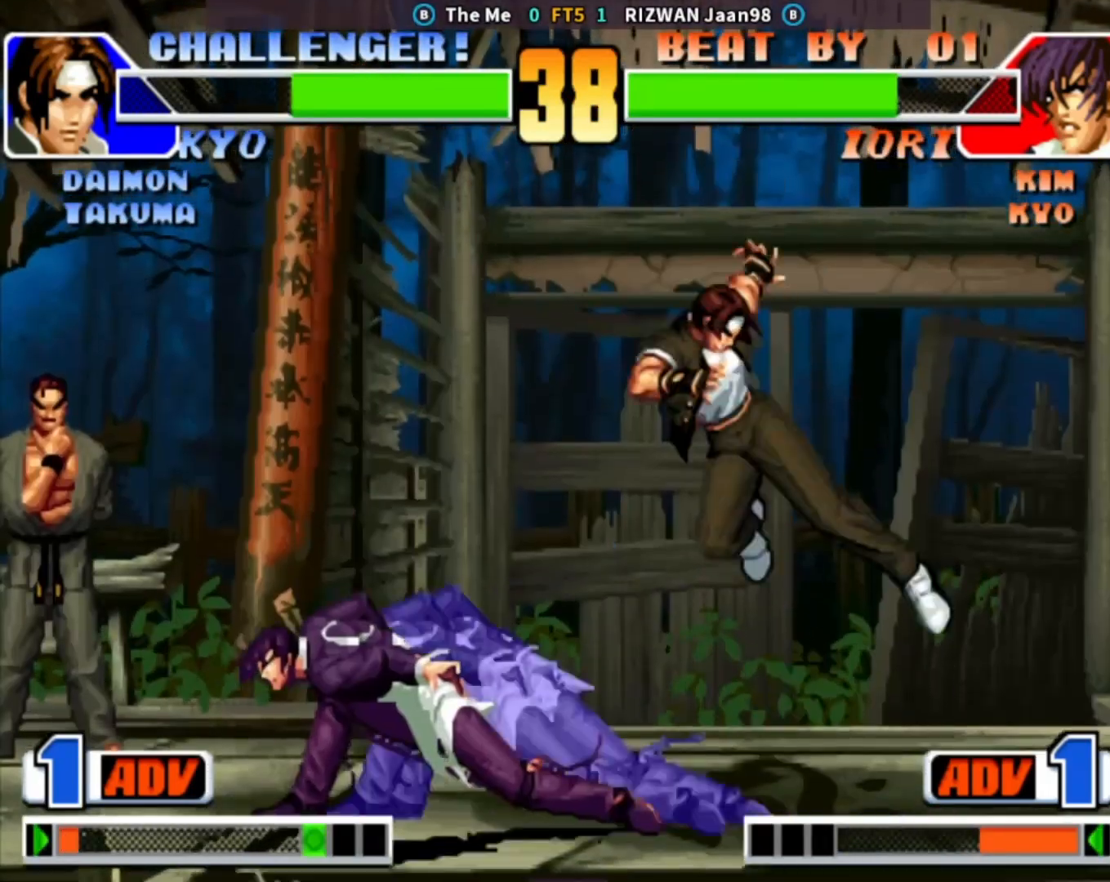
{"dt_ms": 500, "buttons": [], "left_stick": "center", "events": []}
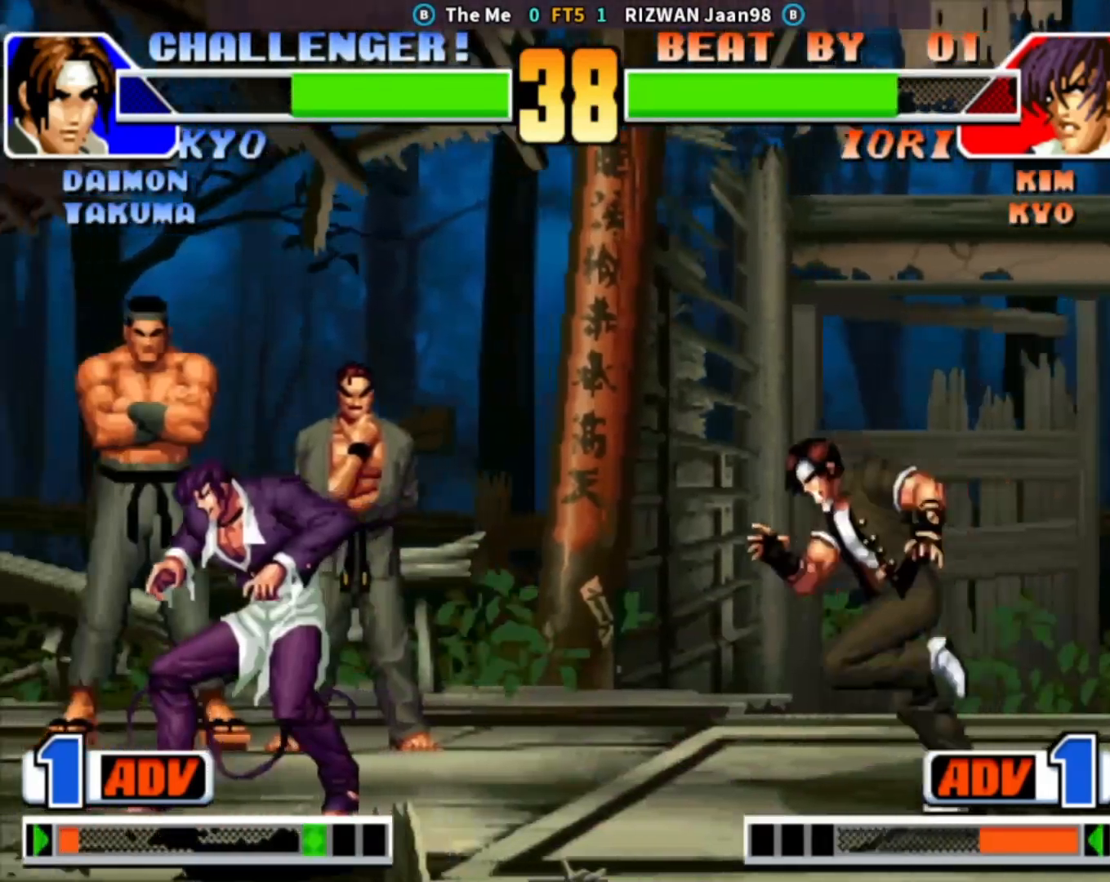
{"dt_ms": 500, "buttons": [], "left_stick": "center"}
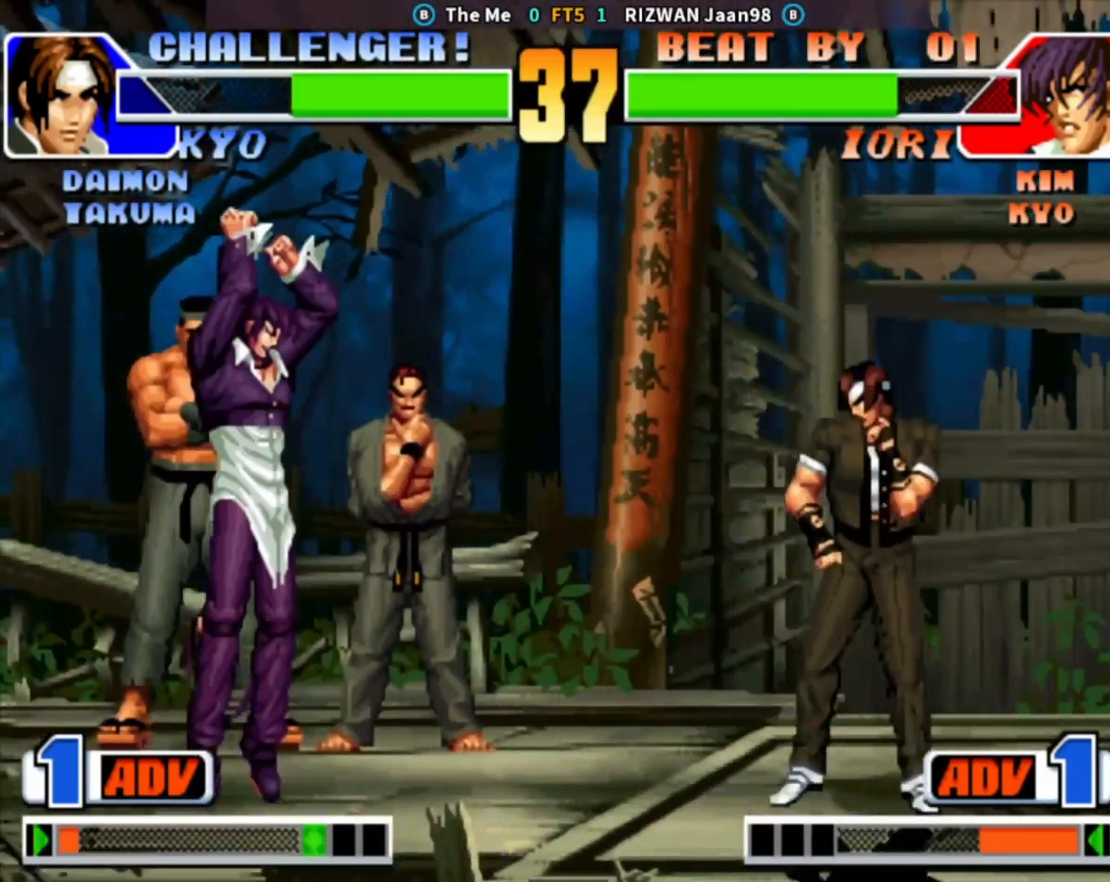
{"dt_ms": 500, "buttons": [], "left_stick": "center", "events": [[100, "left_stick", "left"], [200, "left_stick", "center"], [283, "left_stick", "down"], [400, "left_stick", "right"], [467, "left_stick", "center"]]}
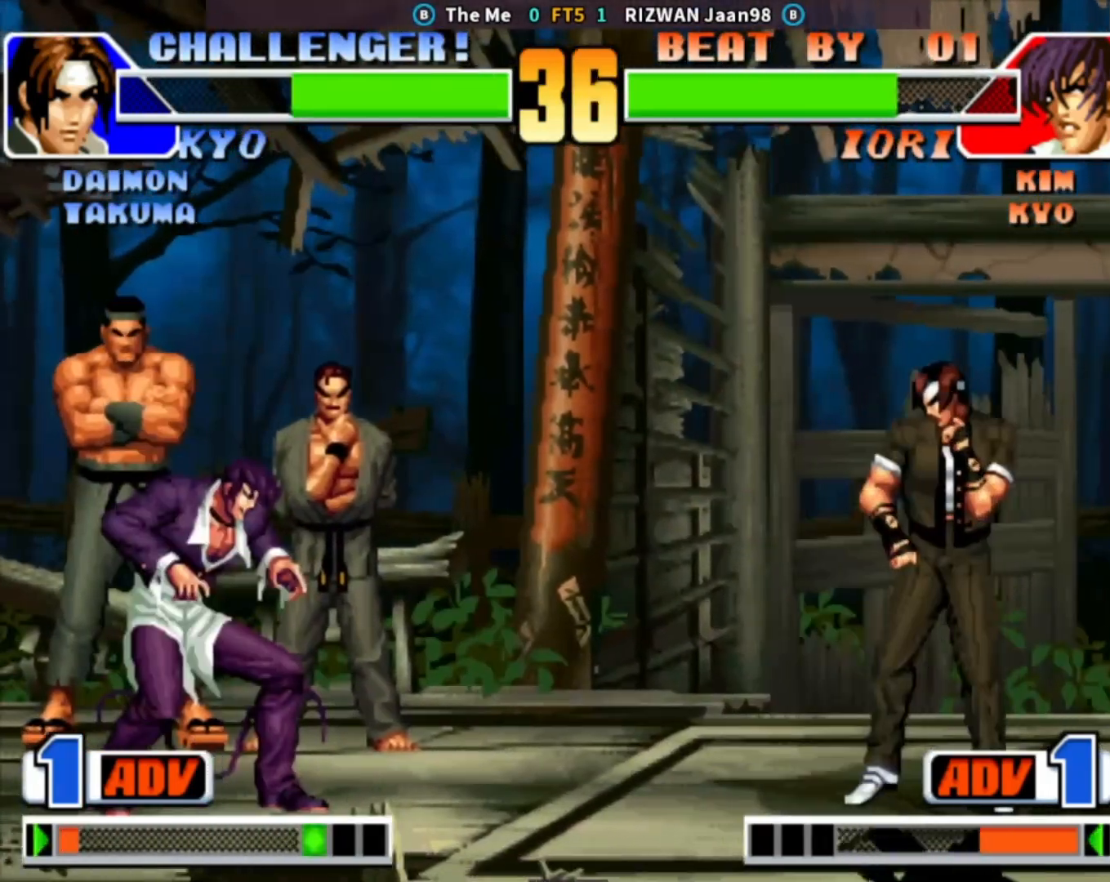
{"dt_ms": 1000, "buttons": [], "left_stick": "down-right"}
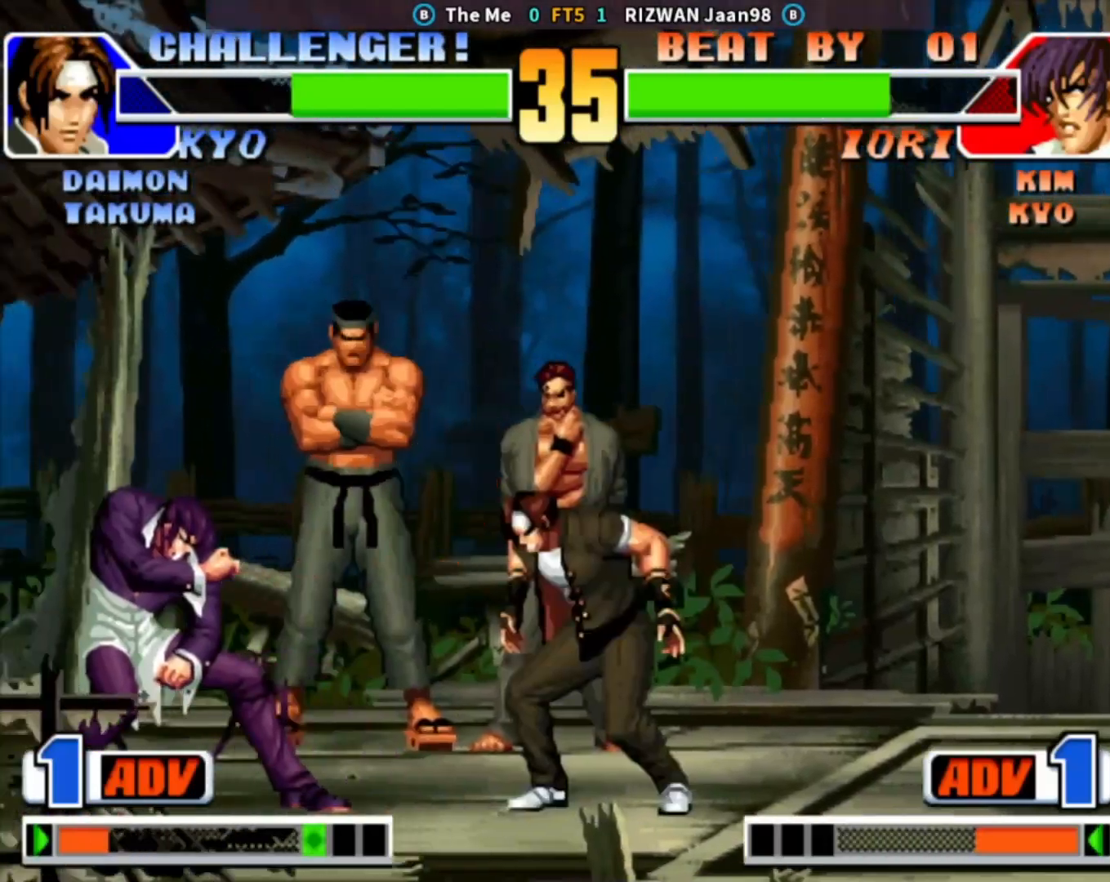
{"dt_ms": 500, "buttons": ["SQUARE"], "left_stick": "center", "events": [[117, "left_stick", "up-right"], [183, "left_stick", "center"], [333, "SQUARE", "down"]]}
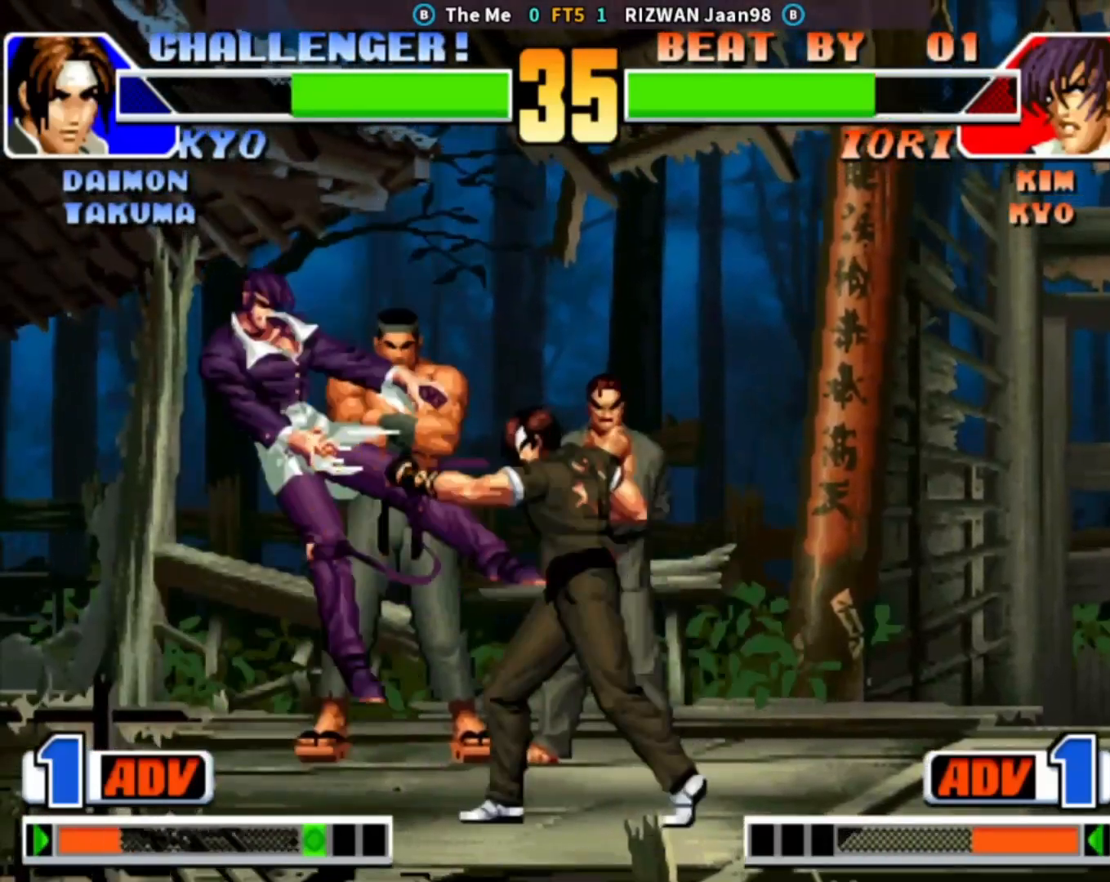
{"dt_ms": 500, "buttons": [], "left_stick": "up-left", "events": [[67, "SQUARE", "up"], [283, "left_stick", "down"], [367, "left_stick", "left"], [417, "left_stick", "up-left"]]}
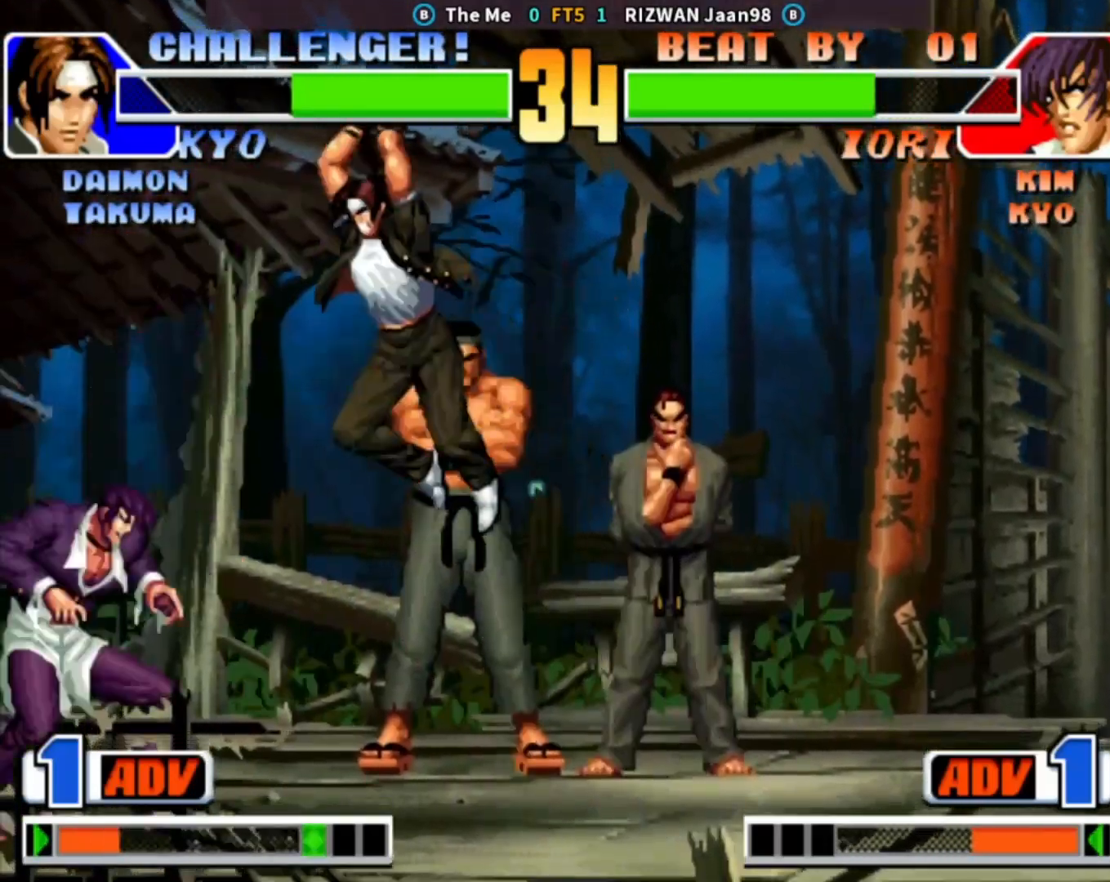
{"dt_ms": 500, "buttons": [], "left_stick": "center", "events": [[183, "left_stick", "left"], [283, "TRIANGLE", "down"], [367, "left_stick", "center"], [450, "TRIANGLE", "up"]]}
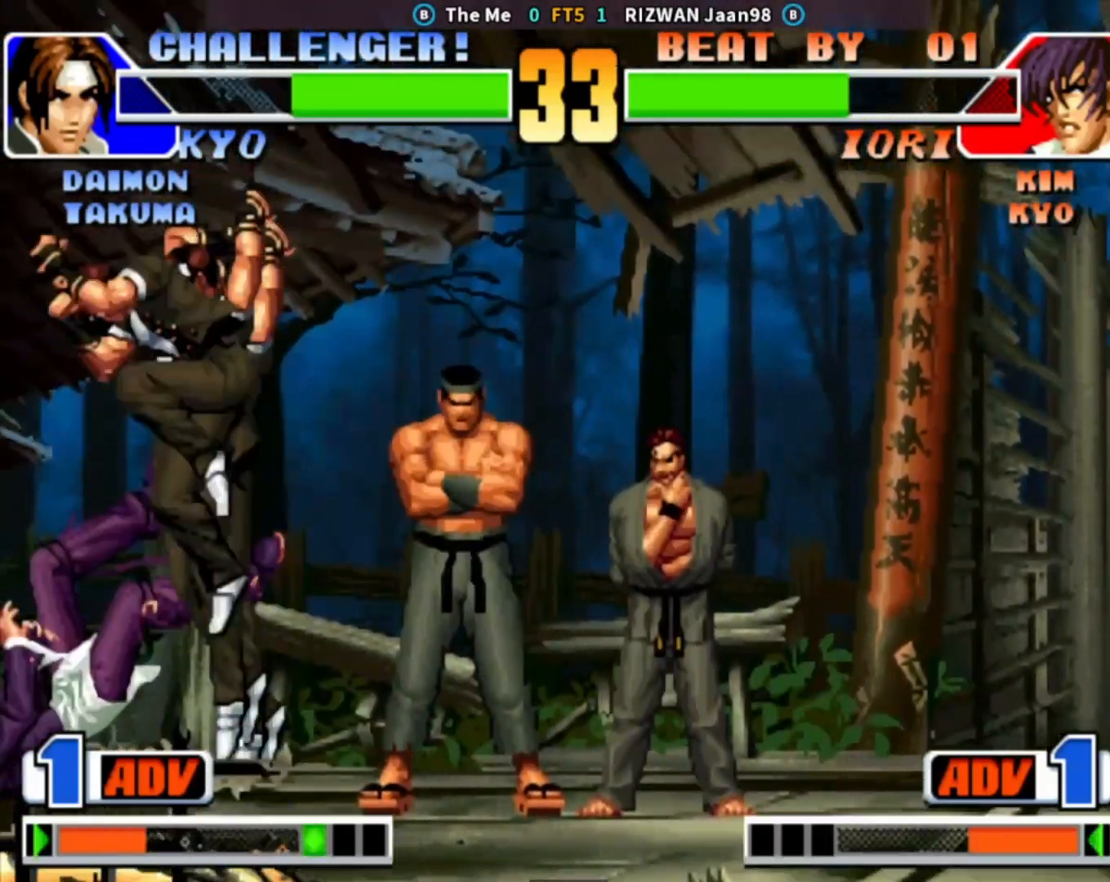
{"dt_ms": 500, "buttons": [], "left_stick": "down", "events": [[117, "CROSS", "down"], [133, "left_stick", "right"], [167, "TRIANGLE", "down"], [217, "SQUARE", "down"], [233, "left_stick", "down"], [267, "CROSS", "up"], [283, "left_stick", "left"], [350, "TRIANGLE", "up"], [350, "left_stick", "up"], [383, "SQUARE", "up"], [417, "left_stick", "right"], [483, "left_stick", "down"]]}
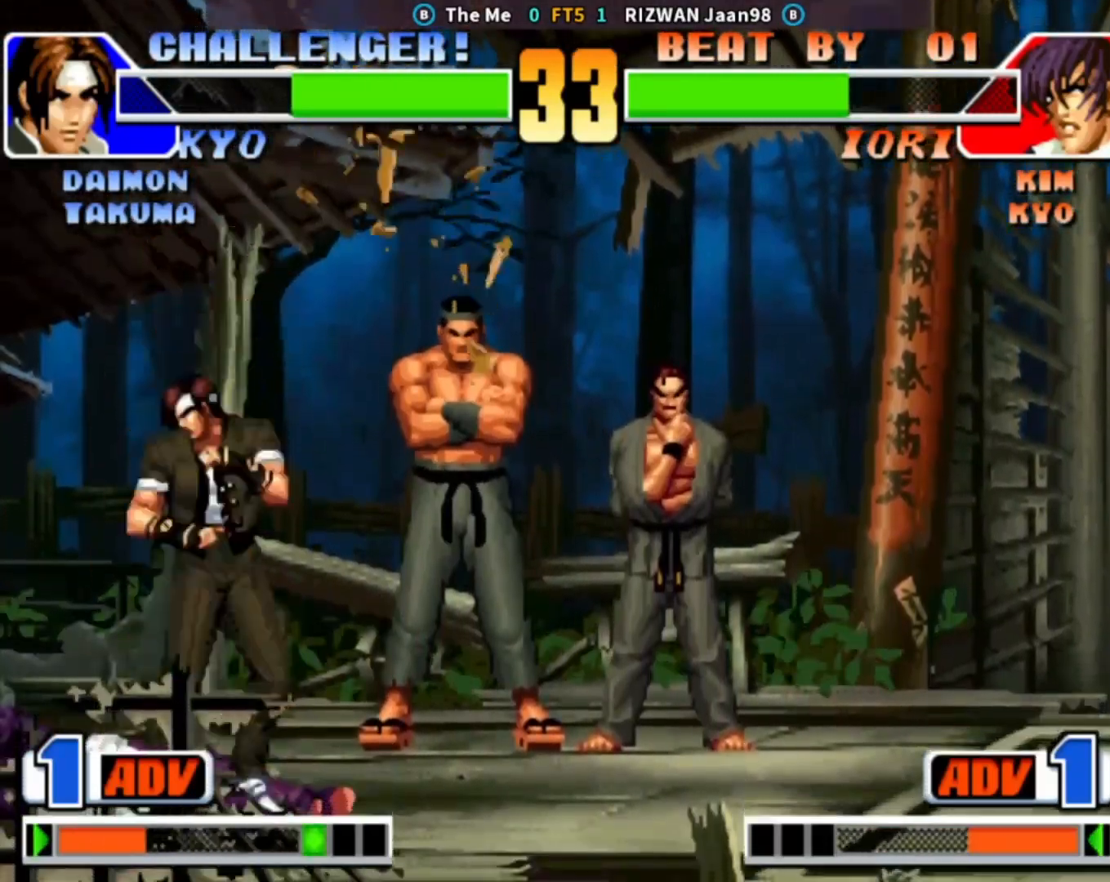
{"dt_ms": 500, "buttons": [], "left_stick": "left", "events": [[100, "left_stick", "center"], [300, "left_stick", "left"]]}
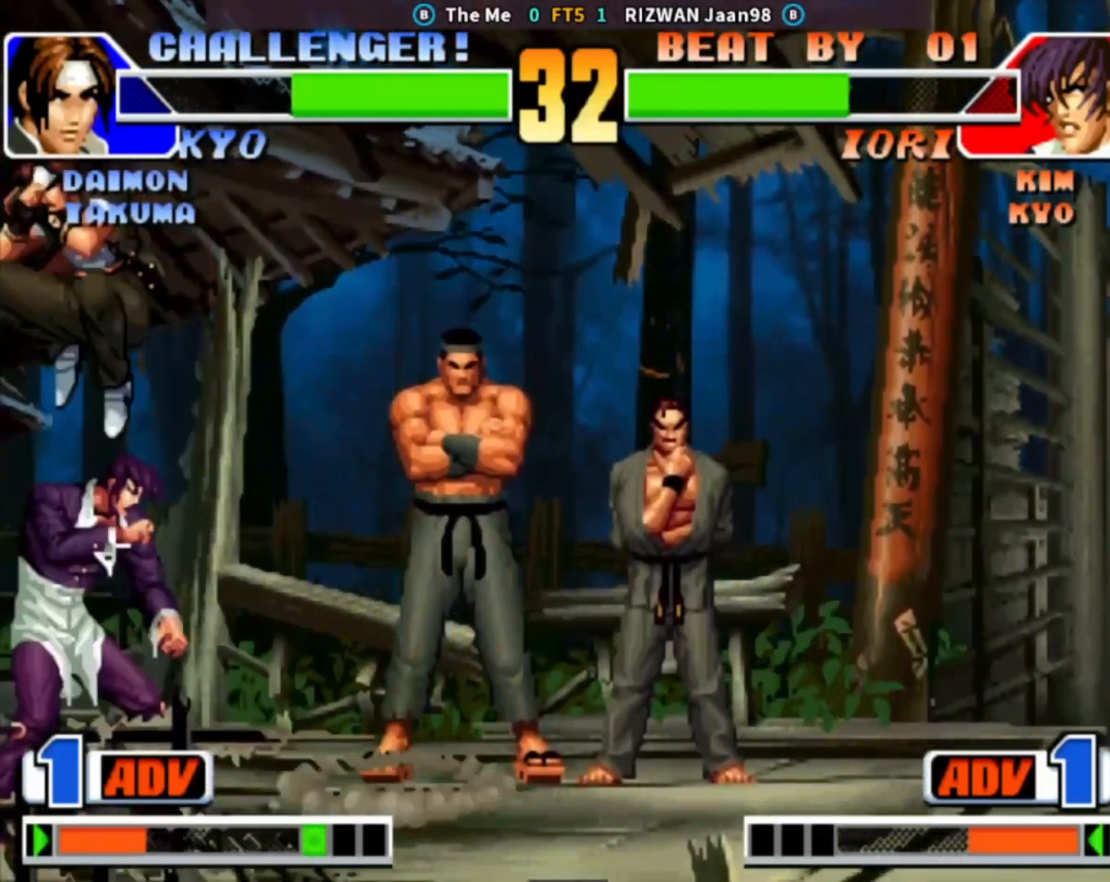
{"dt_ms": 500, "buttons": ["SQUARE"], "left_stick": "center", "events": [[167, "left_stick", "right"], [217, "left_stick", "down"], [300, "left_stick", "center"], [350, "left_stick", "right"], [367, "SQUARE", "down"], [433, "left_stick", "center"]]}
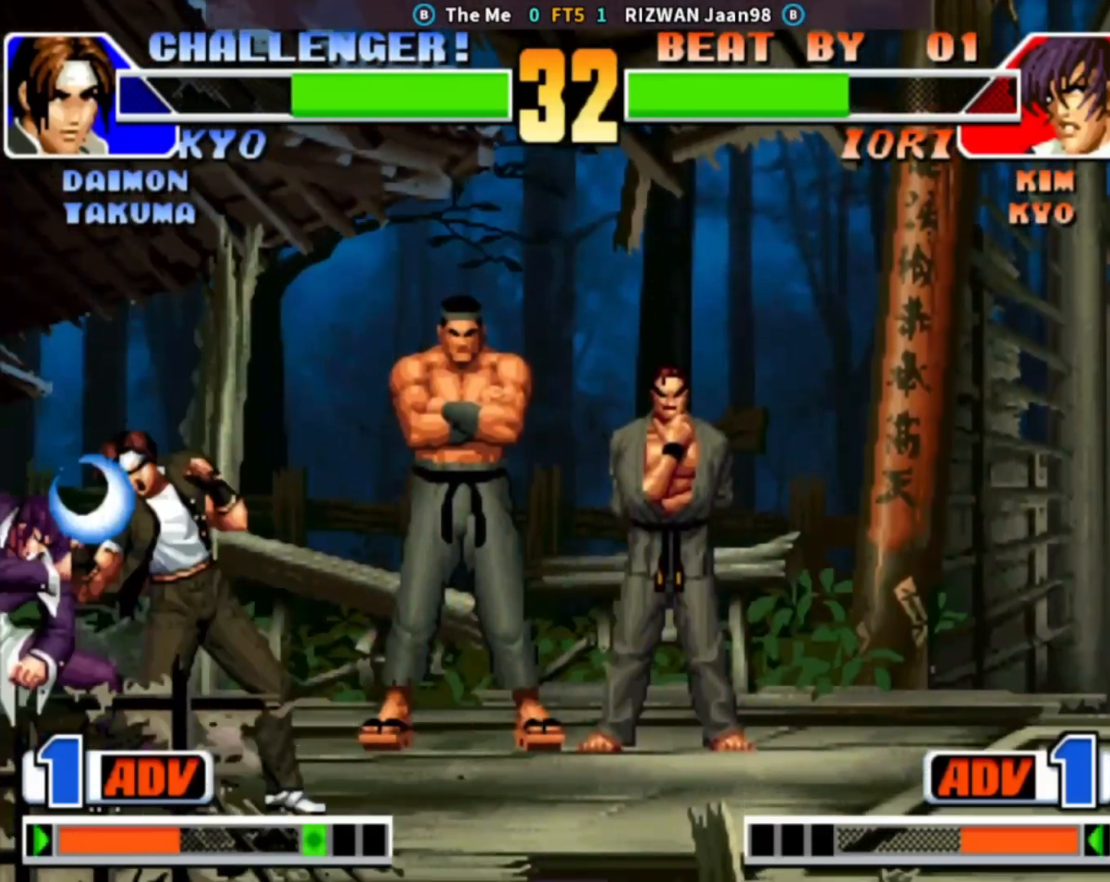
{"dt_ms": 500, "buttons": [], "left_stick": "right", "events": [[33, "SQUARE", "up"], [33, "left_stick", "down-left"], [450, "left_stick", "right"]]}
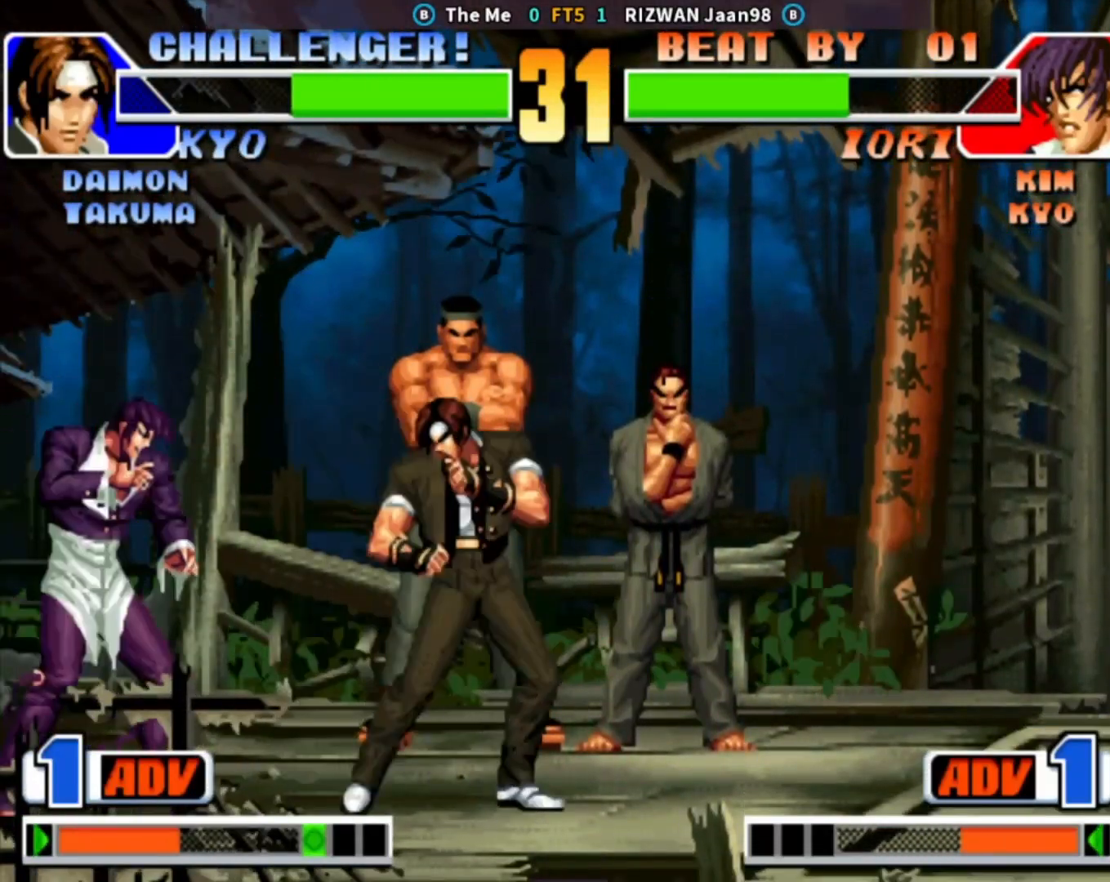
{"dt_ms": 500, "buttons": [], "left_stick": "center", "events": [[33, "left_stick", "center"], [200, "TRIANGLE", "down"], [417, "TRIANGLE", "up"]]}
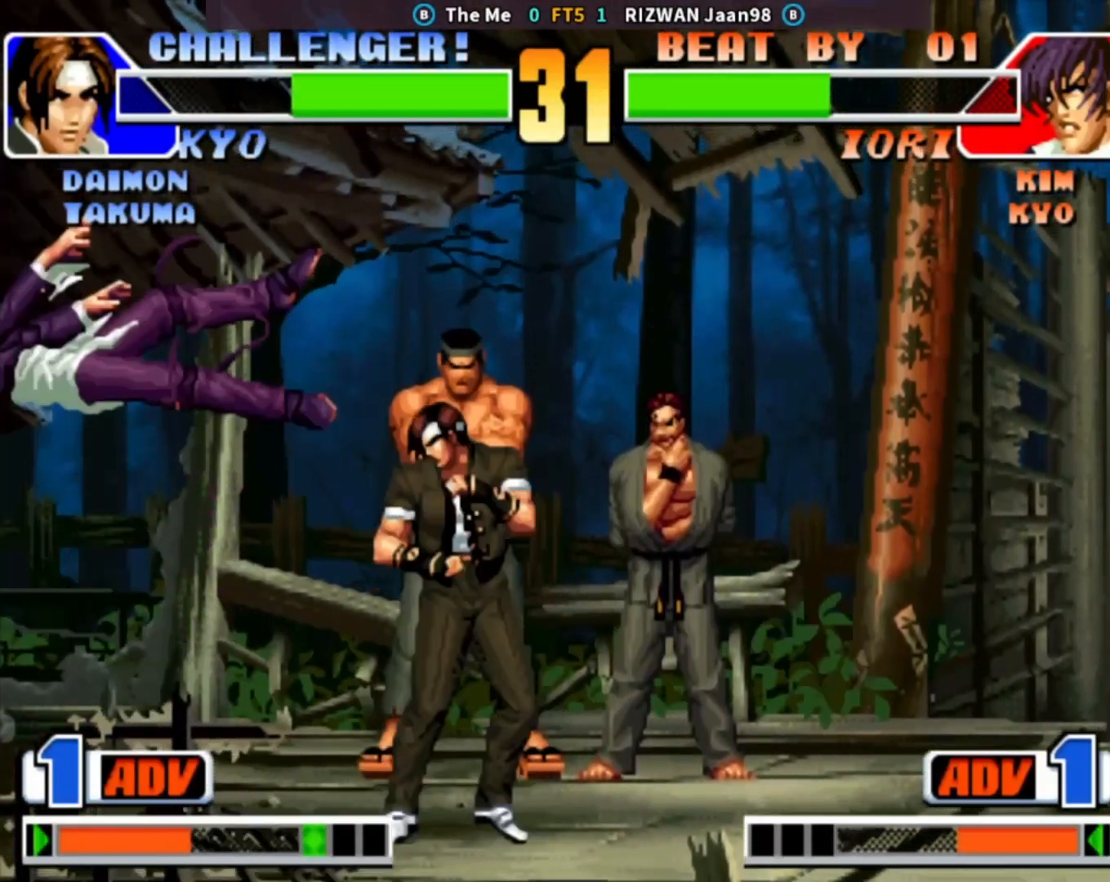
{"dt_ms": 500, "buttons": [], "left_stick": "center", "events": [[83, "left_stick", "right"], [167, "left_stick", "down"], [267, "SQUARE", "down"], [267, "left_stick", "right"], [433, "SQUARE", "up"], [433, "left_stick", "center"]]}
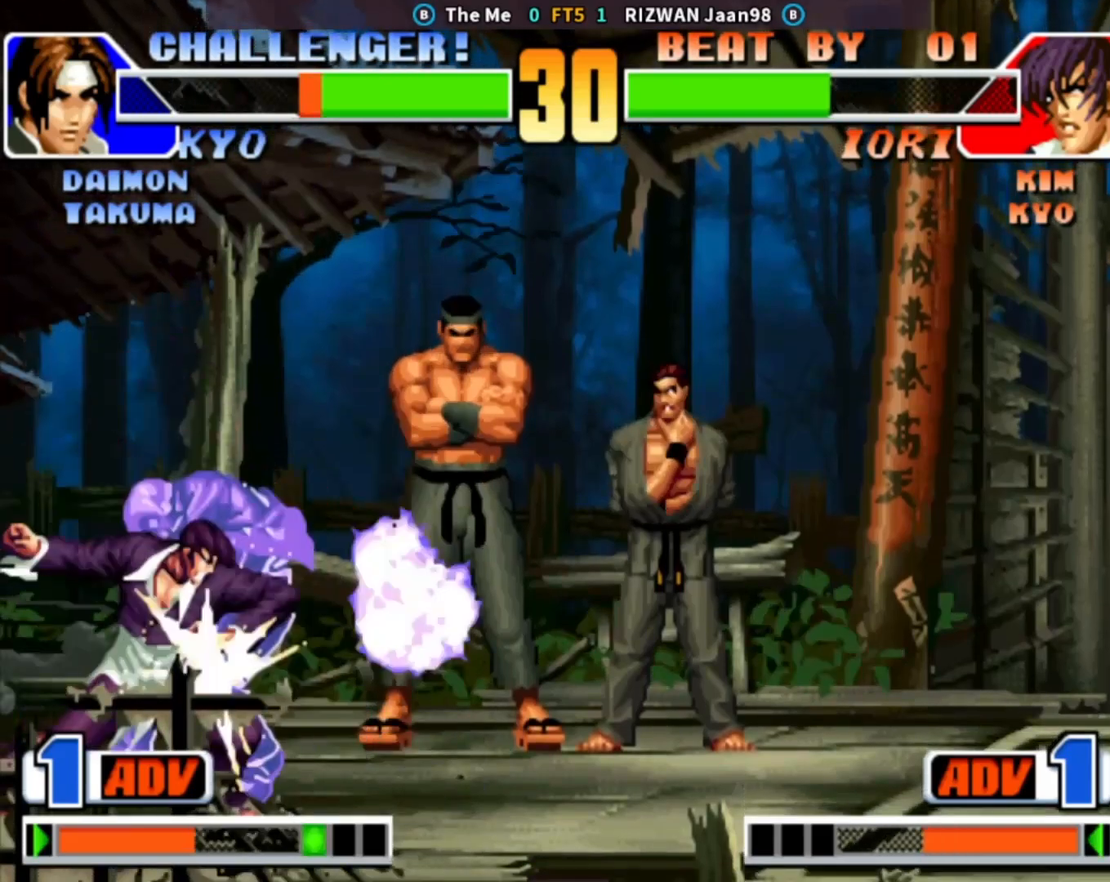
{"dt_ms": 500, "buttons": [], "left_stick": "center", "events": []}
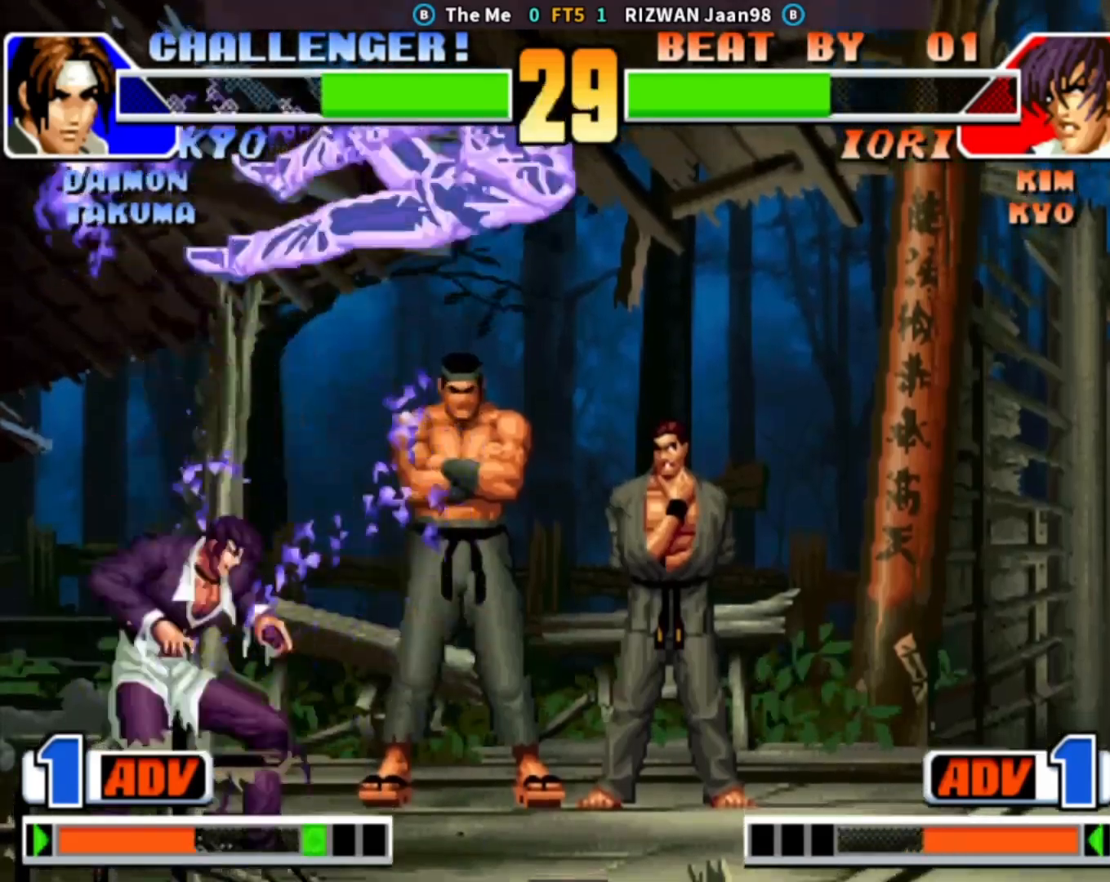
{"dt_ms": 500, "buttons": [], "left_stick": "right", "events": [[117, "left_stick", "right"], [167, "left_stick", "center"], [233, "left_stick", "right"], [300, "left_stick", "down"], [433, "left_stick", "right"]]}
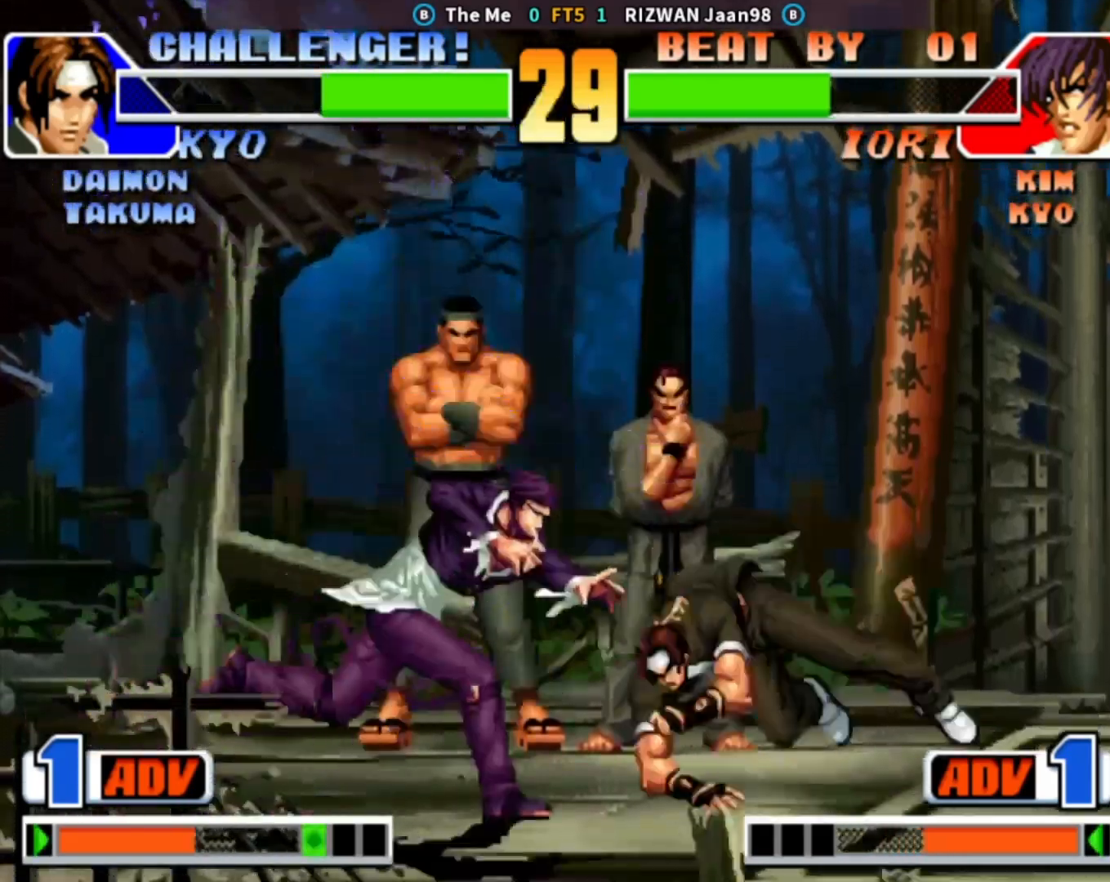
{"dt_ms": 1000, "buttons": [], "left_stick": "down"}
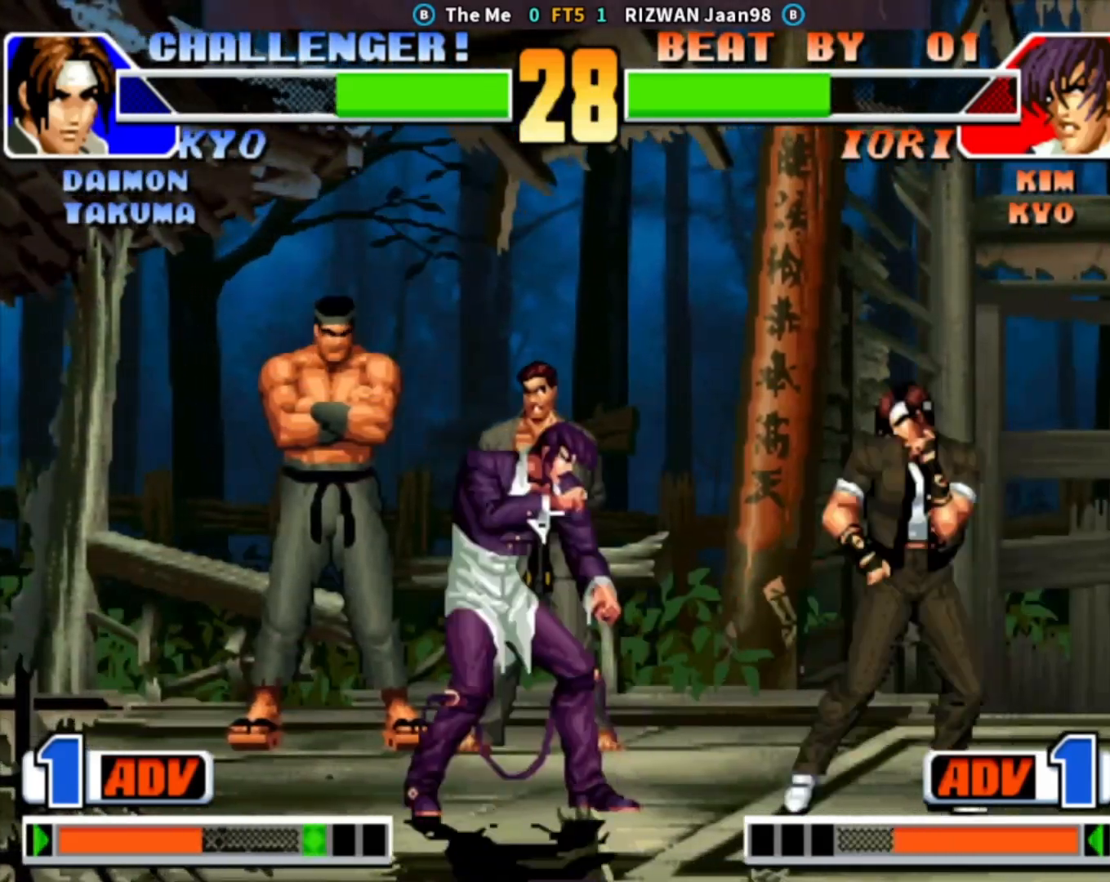
{"dt_ms": 500, "buttons": ["TRIANGLE"], "left_stick": "center", "events": [[67, "left_stick", "right"], [150, "left_stick", "center"], [283, "TRIANGLE", "down"]]}
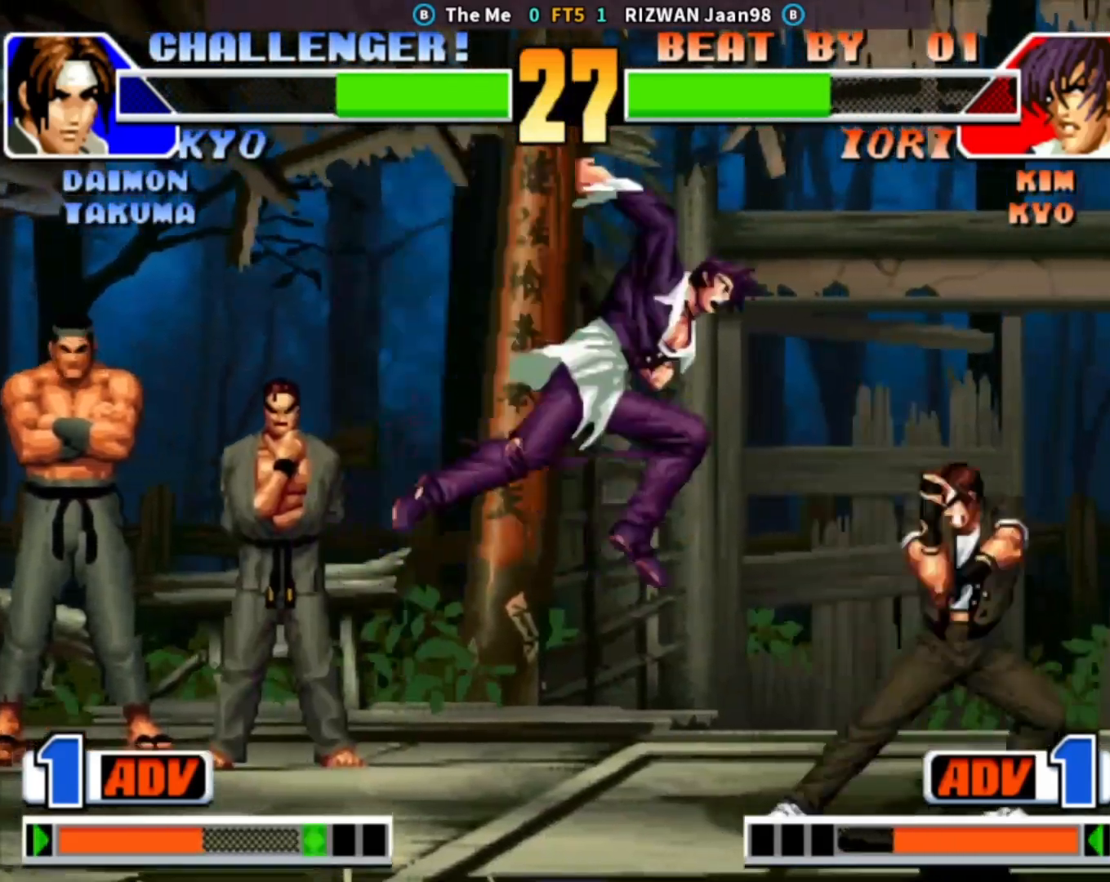
{"dt_ms": 500, "buttons": [], "left_stick": "center", "events": [[33, "TRIANGLE", "up"], [167, "left_stick", "right"], [233, "left_stick", "center"], [300, "left_stick", "right"], [500, "left_stick", "center"]]}
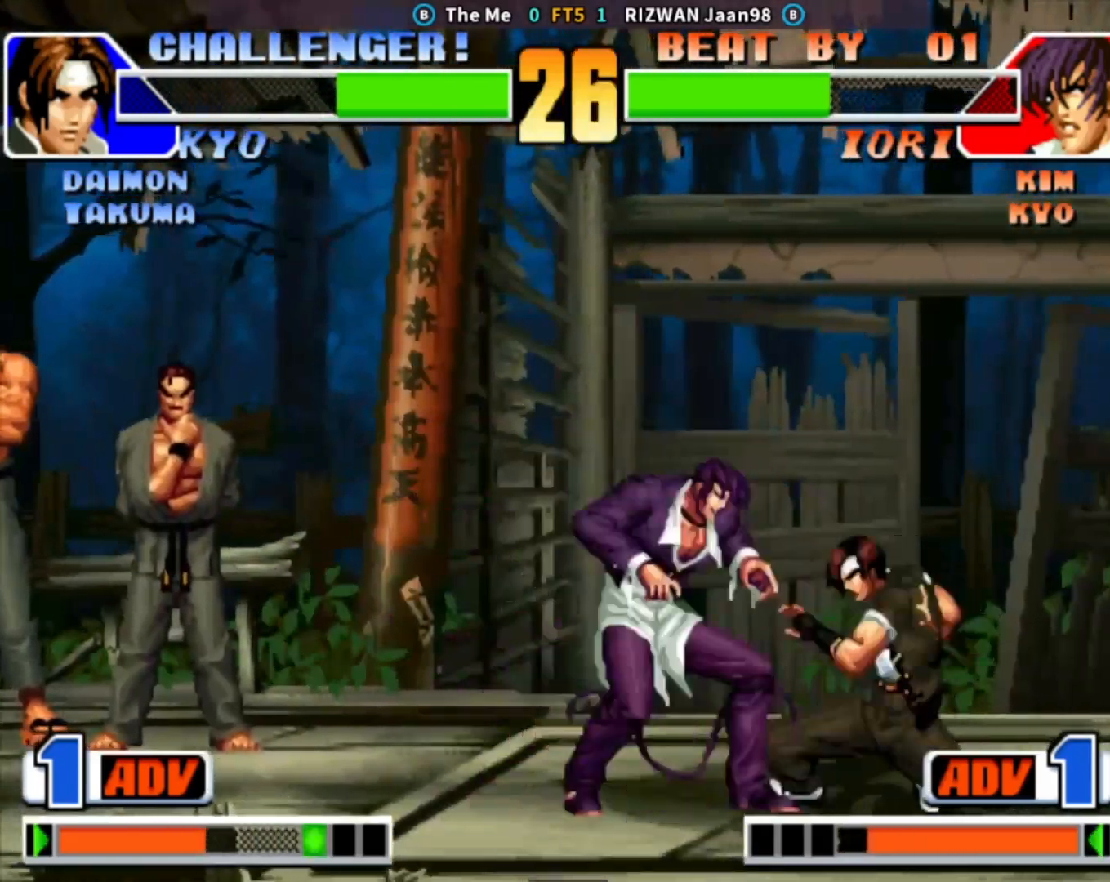
{"dt_ms": 1000, "buttons": [], "left_stick": "down-left"}
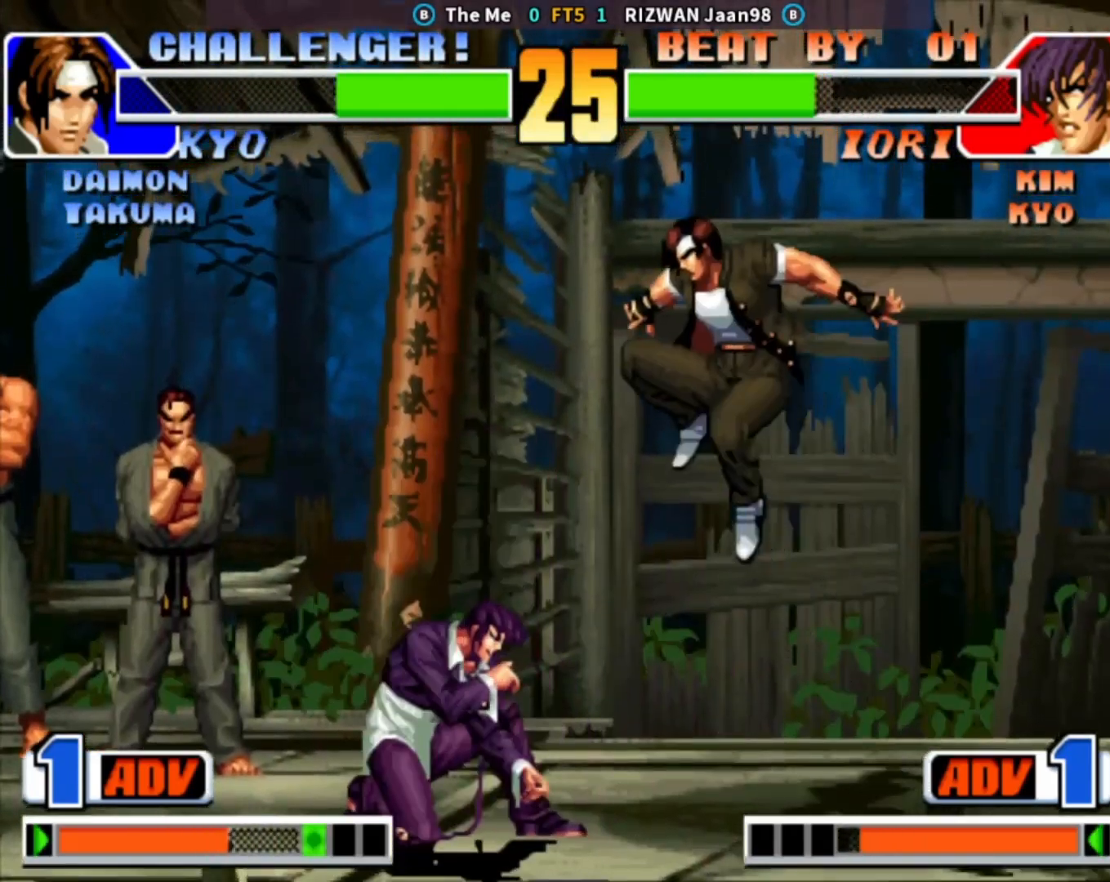
{"dt_ms": 500, "buttons": [], "left_stick": "down-left", "events": [[50, "left_stick", "left"], [267, "left_stick", "center"], [383, "left_stick", "down-left"]]}
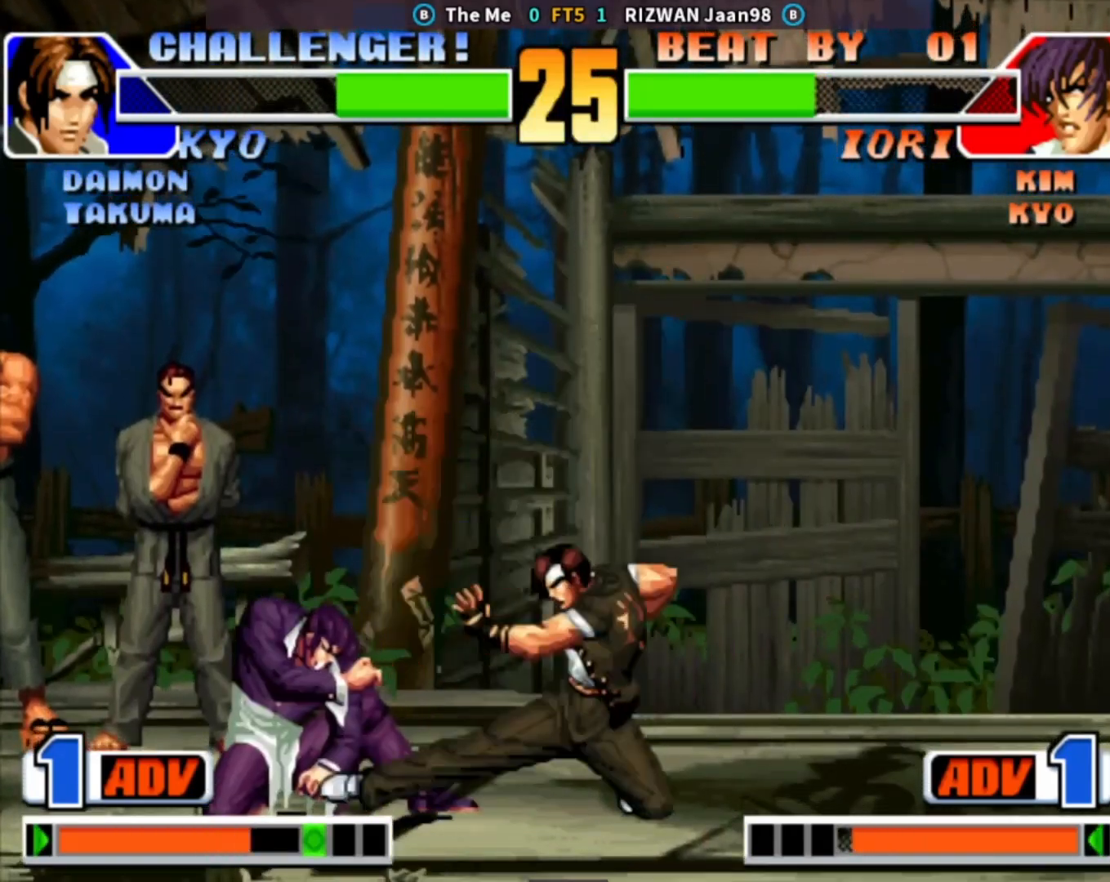
{"dt_ms": 500, "buttons": [], "left_stick": "down-left"}
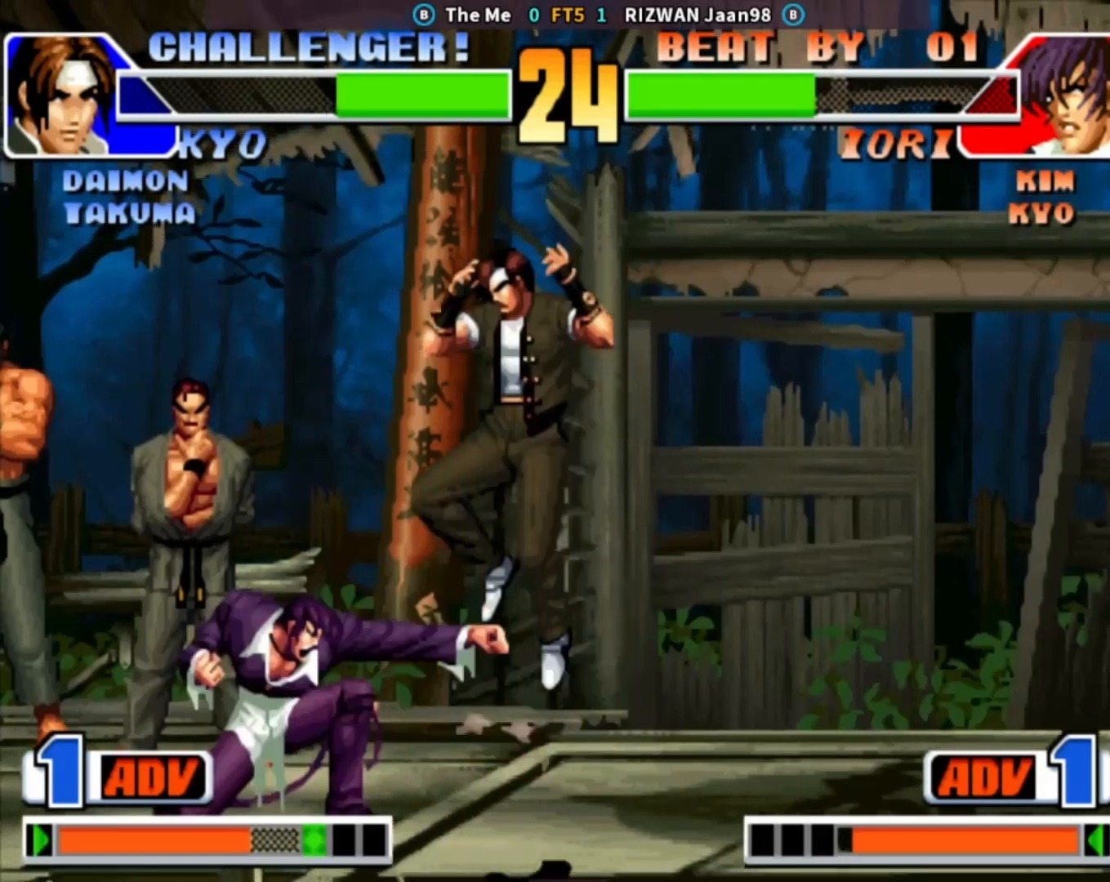
{"dt_ms": 500, "buttons": [], "left_stick": "center", "events": [[67, "SQUARE", "down"], [83, "left_stick", "center"], [300, "SQUARE", "up"]]}
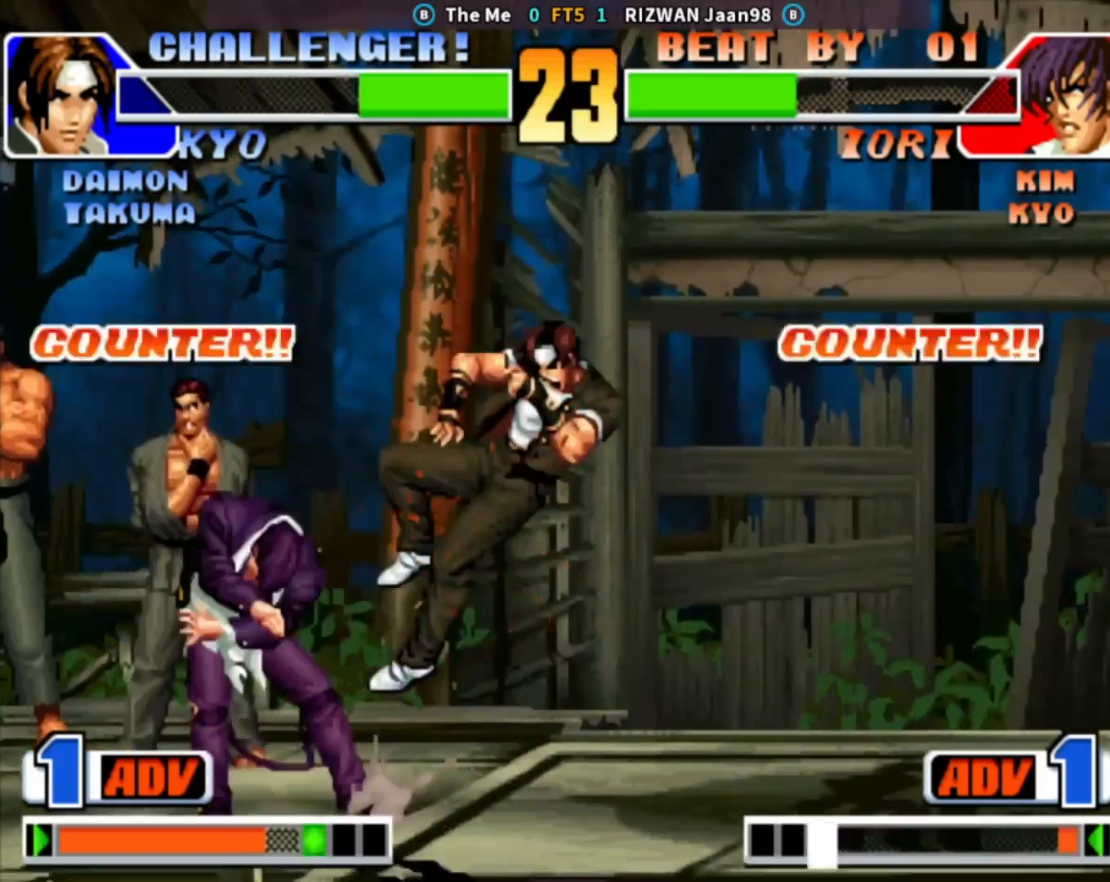
{"dt_ms": 500, "buttons": [], "left_stick": "right", "events": [[150, "left_stick", "right"], [217, "left_stick", "center"], [267, "left_stick", "right"]]}
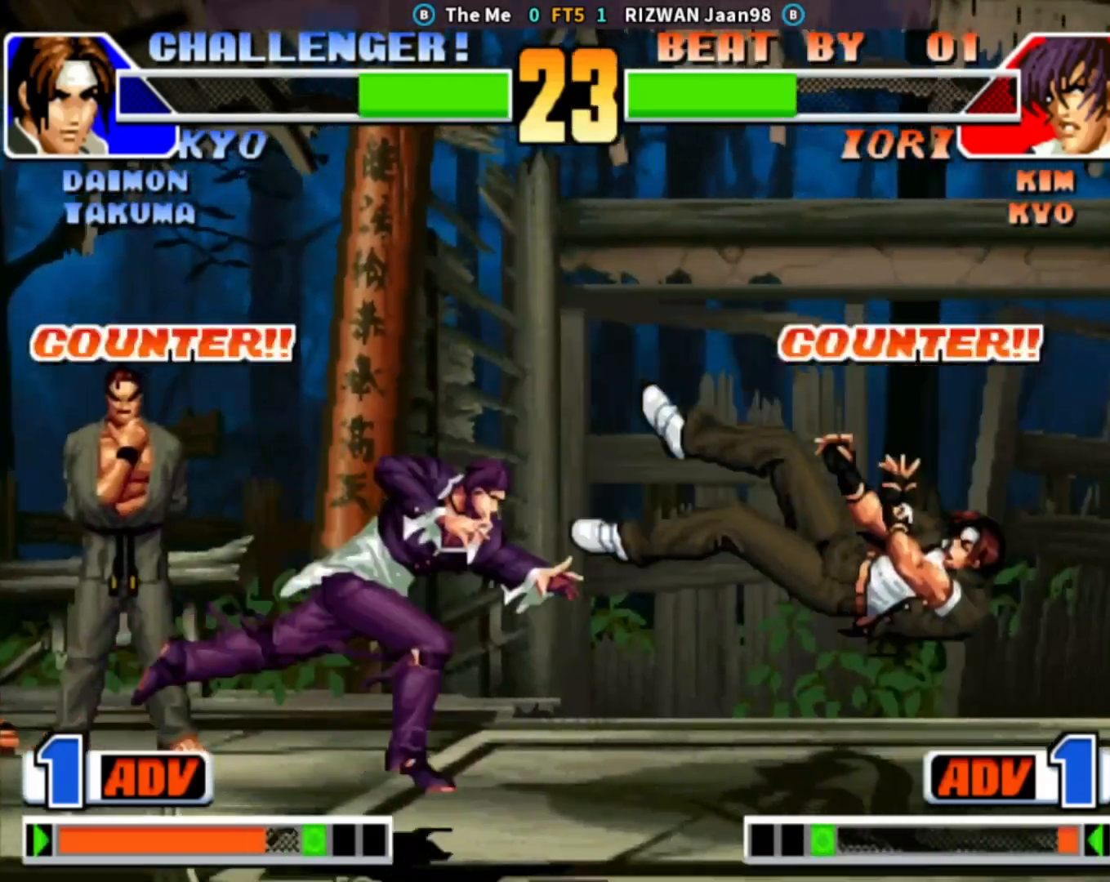
{"dt_ms": 500, "buttons": [], "left_stick": "up-right", "events": [[233, "left_stick", "center"], [417, "left_stick", "right"], [467, "left_stick", "up-right"]]}
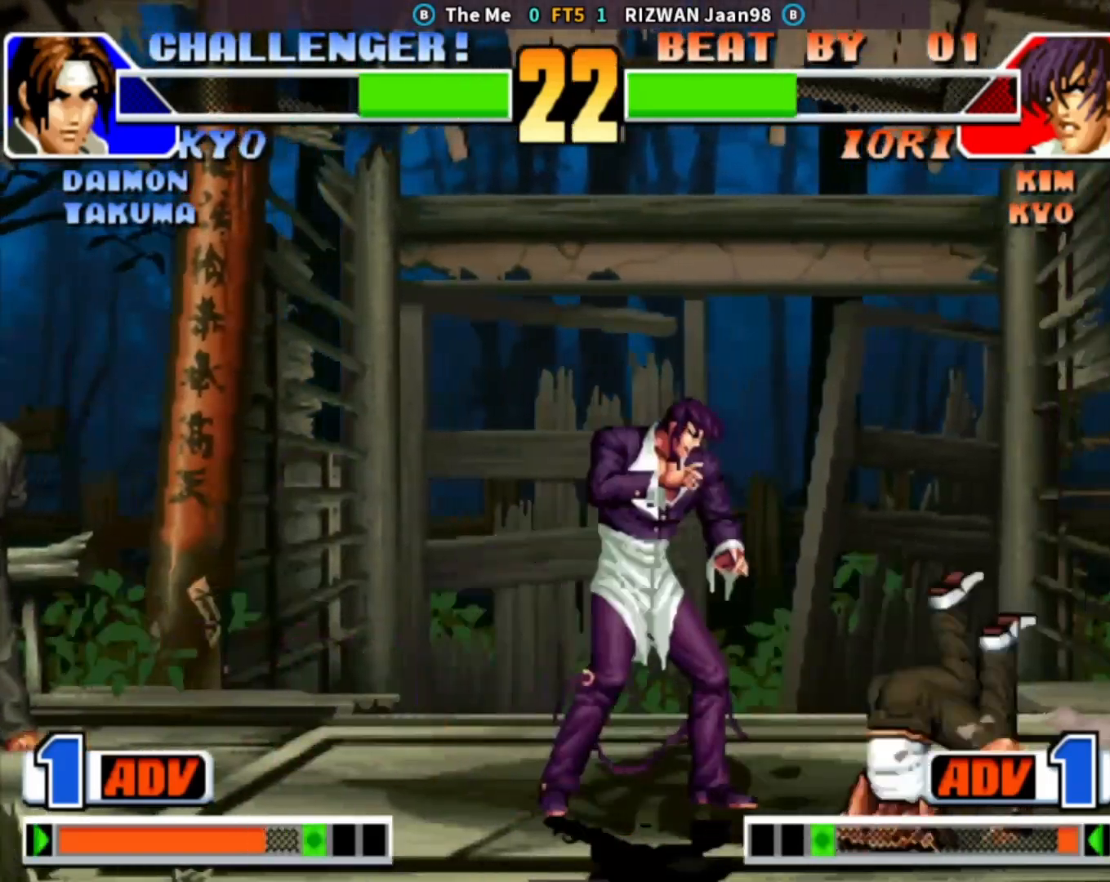
{"dt_ms": 500, "buttons": ["SQUARE"], "left_stick": "right", "events": [[250, "left_stick", "right"], [300, "SQUARE", "down"]]}
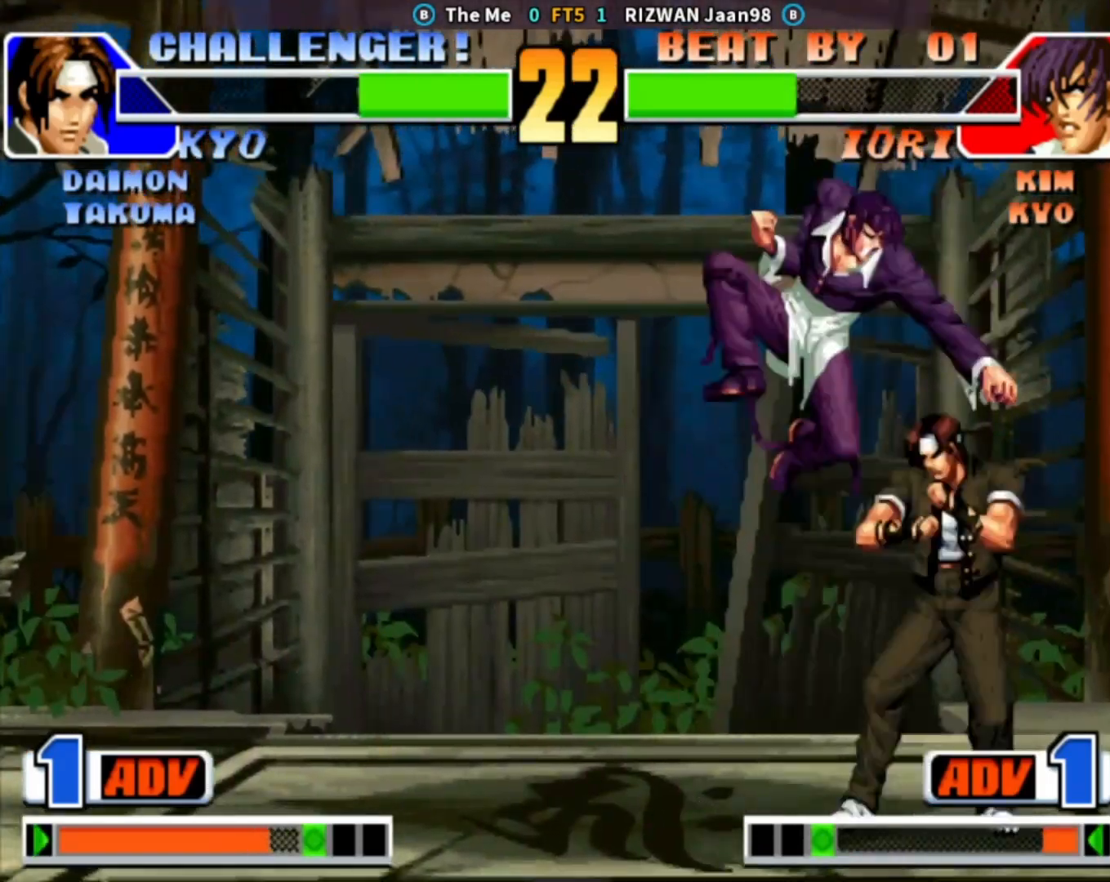
{"dt_ms": 500, "buttons": ["SQUARE"], "left_stick": "right", "events": [[150, "SQUARE", "up"], [233, "TRIANGLE", "down"], [317, "TRIANGLE", "up"], [400, "SQUARE", "down"]]}
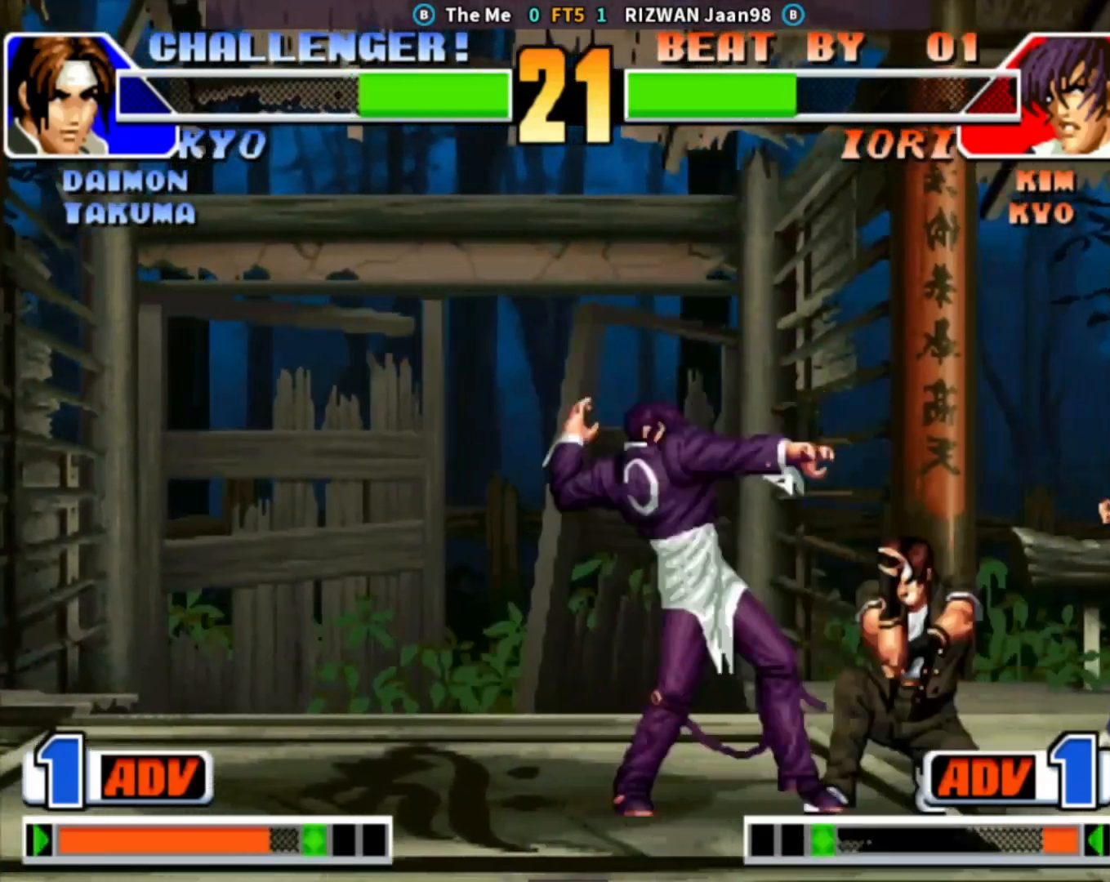
{"dt_ms": 500, "buttons": [], "left_stick": "down", "events": [[17, "left_stick", "center"], [100, "SQUARE", "up"], [183, "left_stick", "down"], [300, "left_stick", "center"], [500, "left_stick", "down"]]}
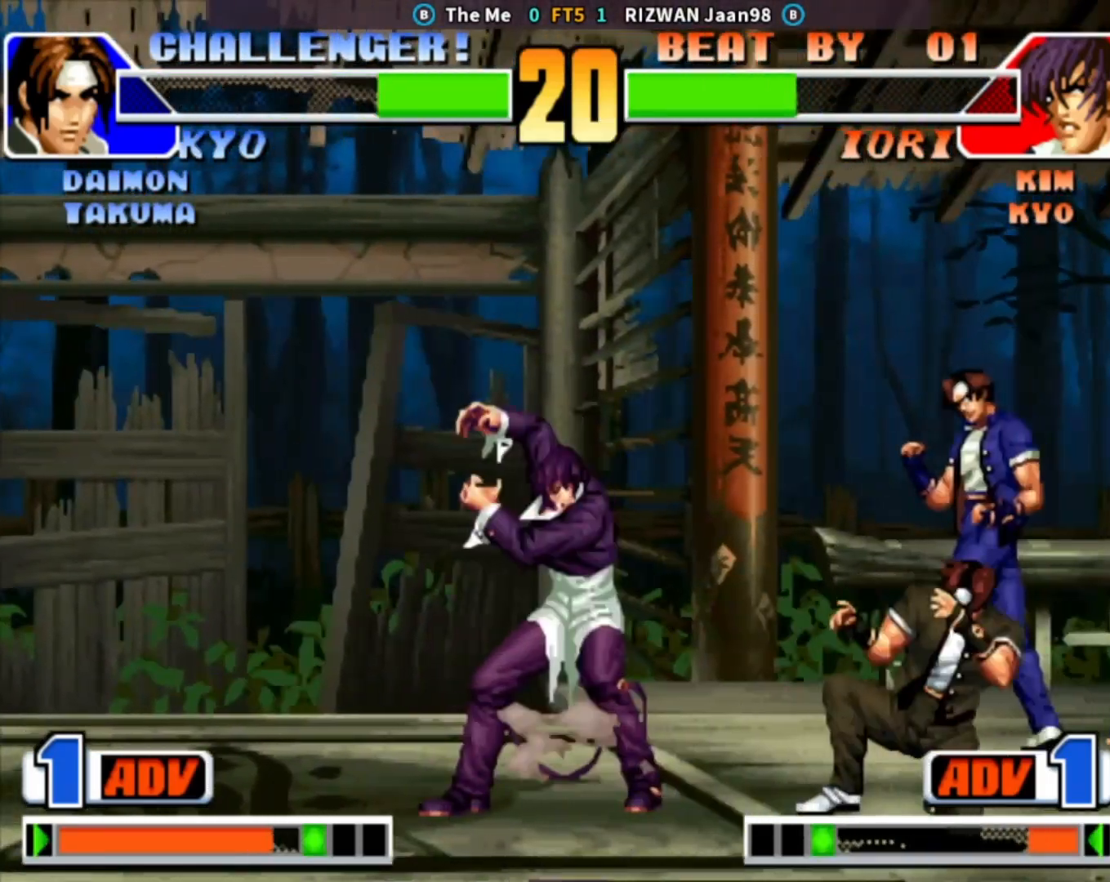
{"dt_ms": 500, "buttons": ["SQUARE"], "left_stick": "right", "events": [[17, "left_stick", "down-right"], [150, "left_stick", "up-right"], [483, "SQUARE", "down"], [500, "left_stick", "right"]]}